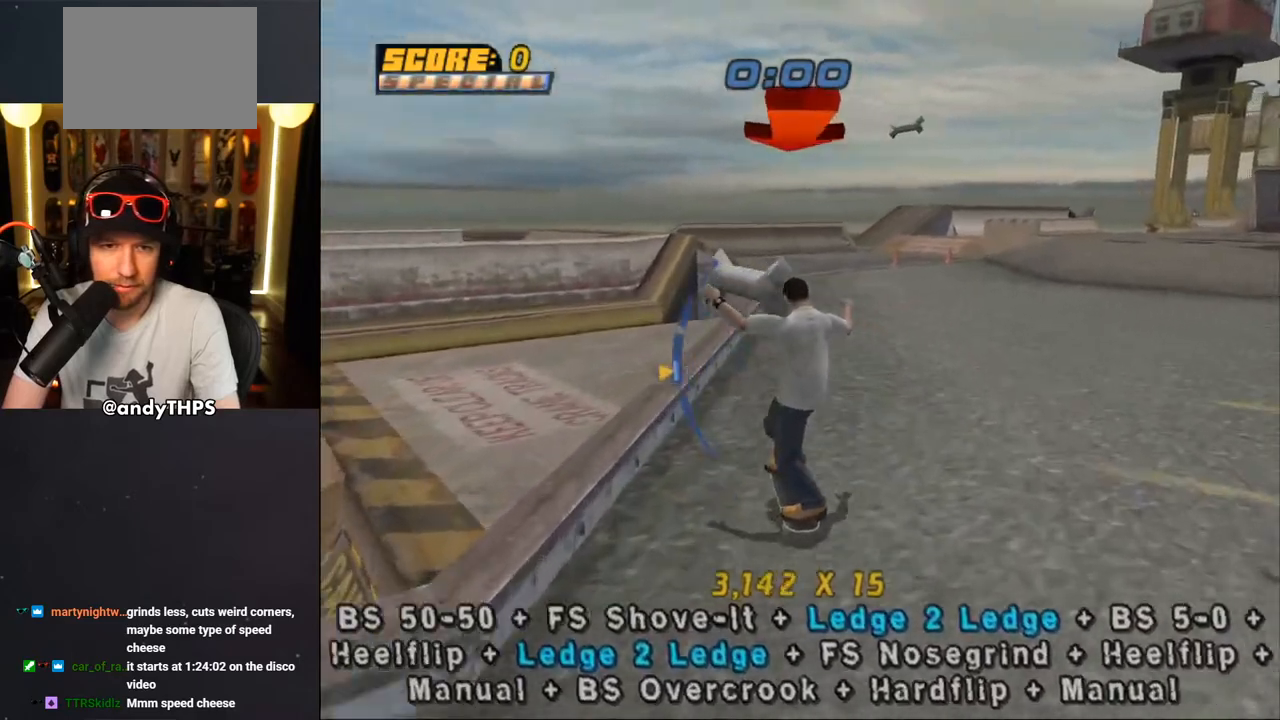
Gameplay with a controller (PlayStation layout); each line is a JSON object with the inputs held at the frame after it. "events" lists button and stick changes between this image and that frame as [ms after this image, input, new state], when the widget could be followed in between. Not read: L2 R2 START.
{"buttons": ["CROSS"], "left_stick": "center", "right_stick": "center", "events": [[67, "CROSS", "up"], [67, "TRIANGLE", "down"], [117, "DPAD_UP", "up"], [317, "CROSS", "down"], [317, "DPAD_LEFT", "down"], [333, "TRIANGLE", "up"], [383, "DPAD_LEFT", "up"]]}
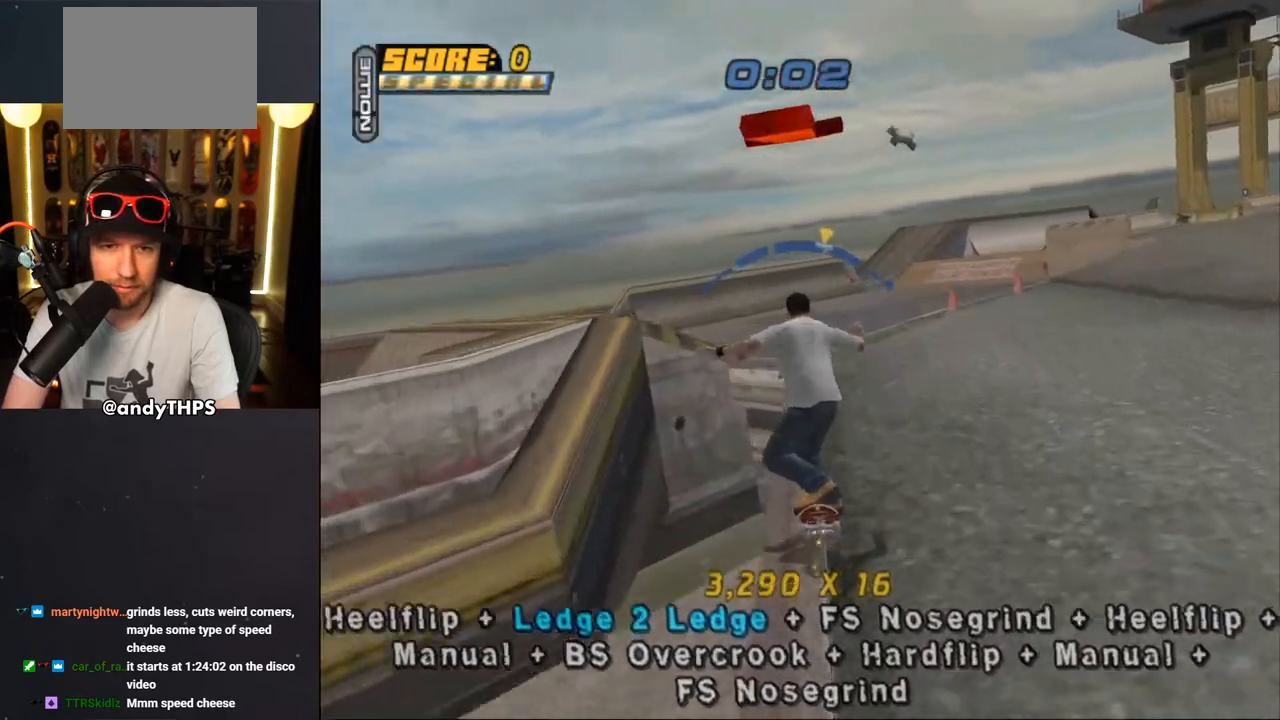
{"buttons": ["CROSS"], "left_stick": "center", "right_stick": "center", "events": [[333, "CROSS", "up"], [400, "CROSS", "down"]]}
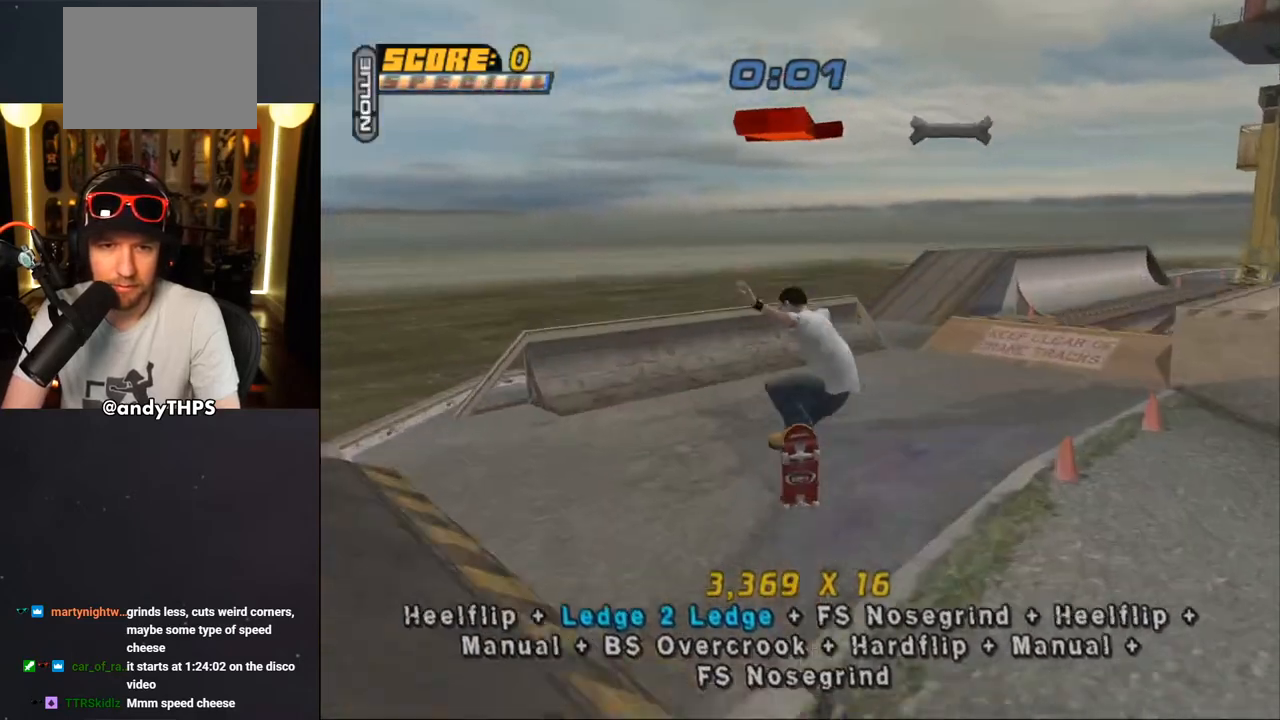
{"buttons": ["CROSS"], "left_stick": "center", "right_stick": "center", "events": [[317, "DPAD_RIGHT", "down"], [483, "DPAD_RIGHT", "up"]]}
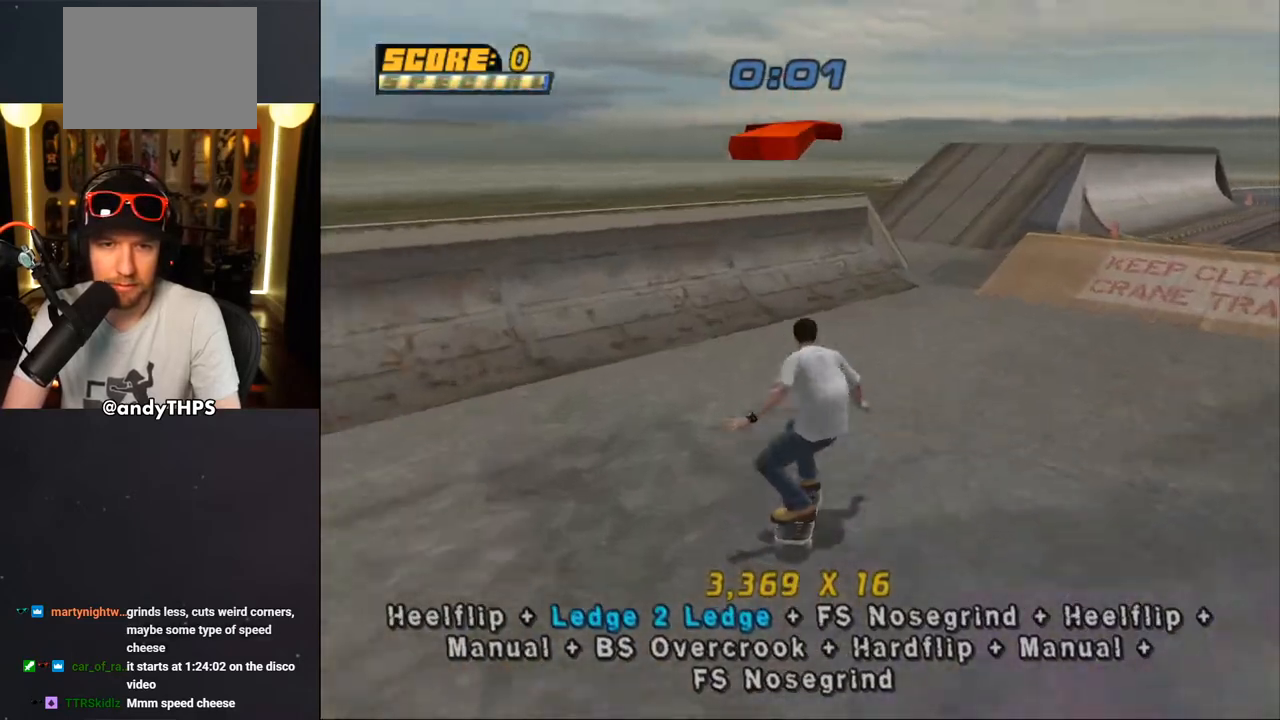
{"buttons": ["CROSS"], "left_stick": "center", "right_stick": "center", "events": [[133, "DPAD_LEFT", "down"], [133, "DPAD_UP", "down"], [283, "DPAD_LEFT", "up"], [283, "DPAD_UP", "up"], [300, "DPAD_UP", "down"], [317, "DPAD_LEFT", "down"], [483, "DPAD_LEFT", "up"], [500, "DPAD_UP", "up"]]}
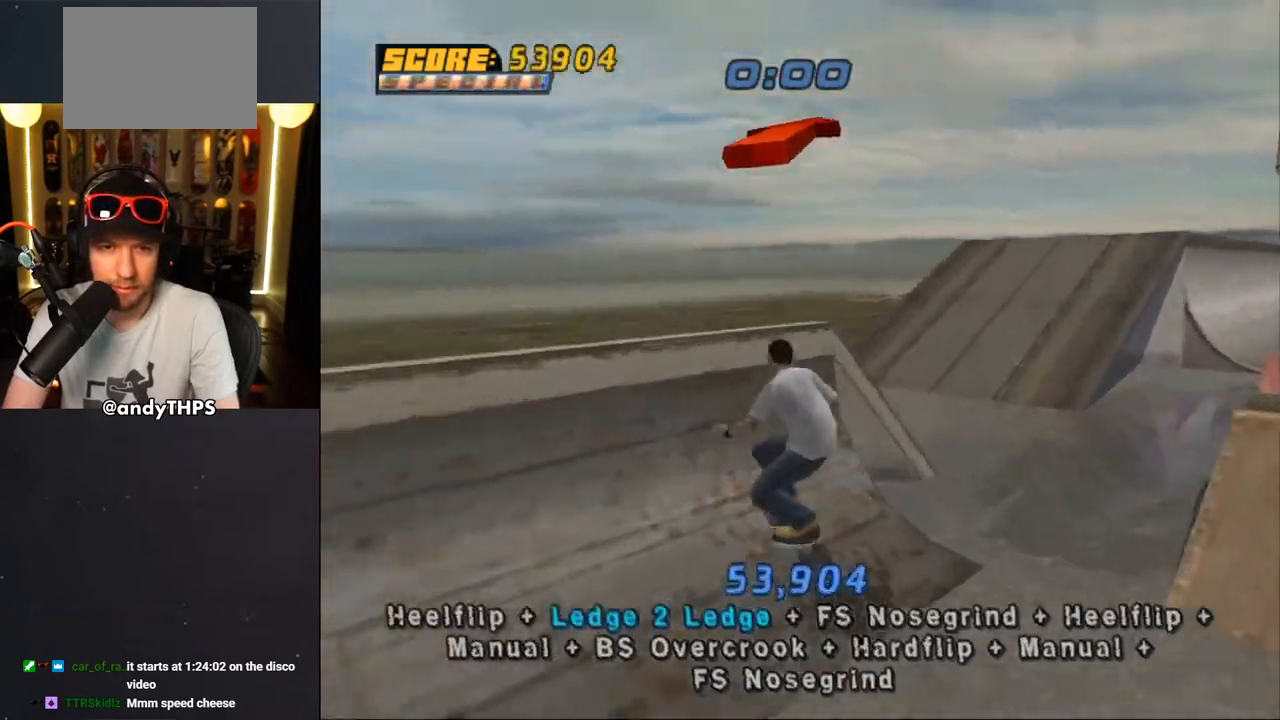
{"buttons": ["CROSS"], "left_stick": "center", "right_stick": "center", "events": [[50, "DPAD_UP", "down"], [67, "CROSS", "up"], [133, "CROSS", "down"], [233, "CROSS", "up"], [267, "CROSS", "down"], [350, "DPAD_UP", "up"]]}
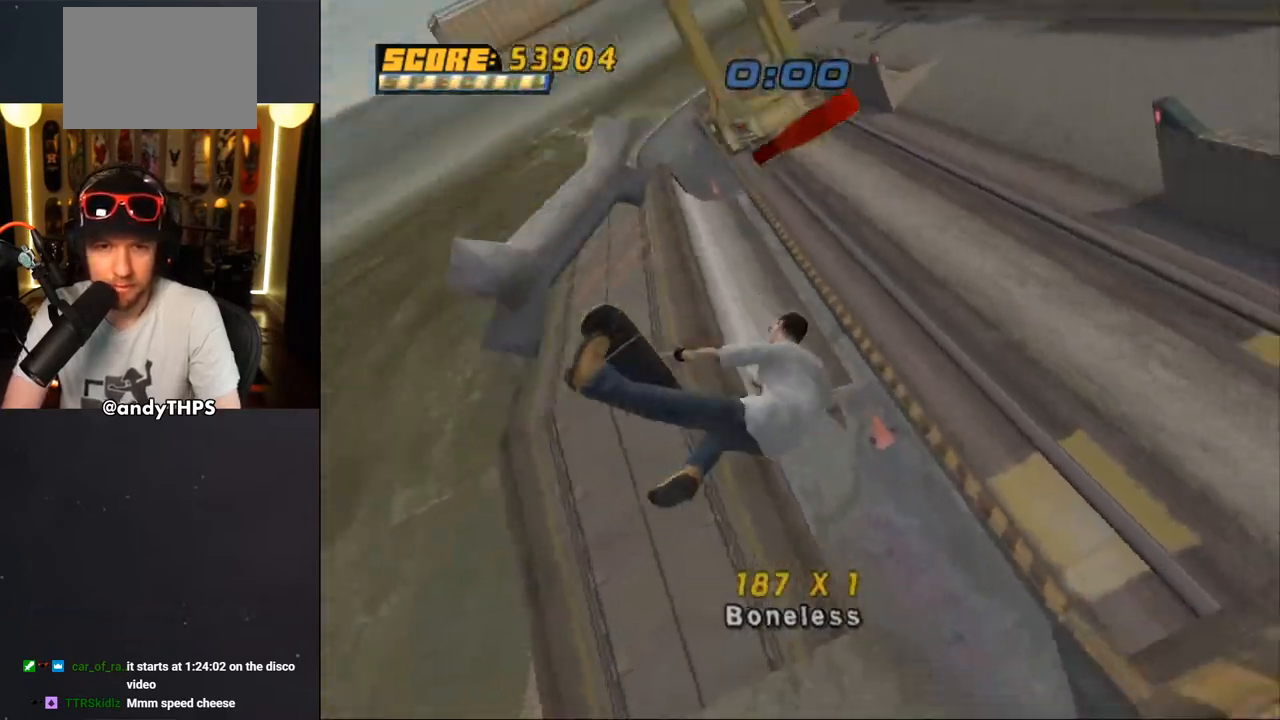
{"buttons": ["CROSS"], "left_stick": "center", "right_stick": "center", "events": []}
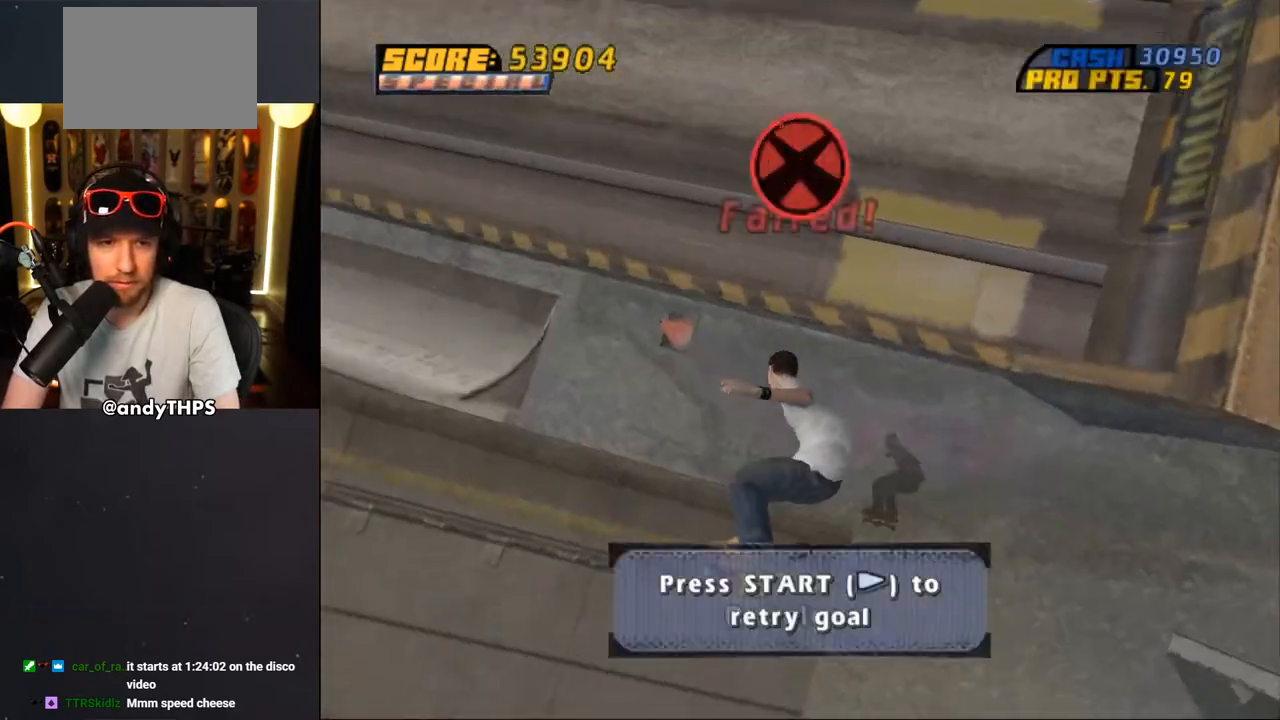
{"buttons": ["CROSS", "TRIANGLE"], "left_stick": "center", "right_stick": "center", "events": [[133, "TRIANGLE", "down"]]}
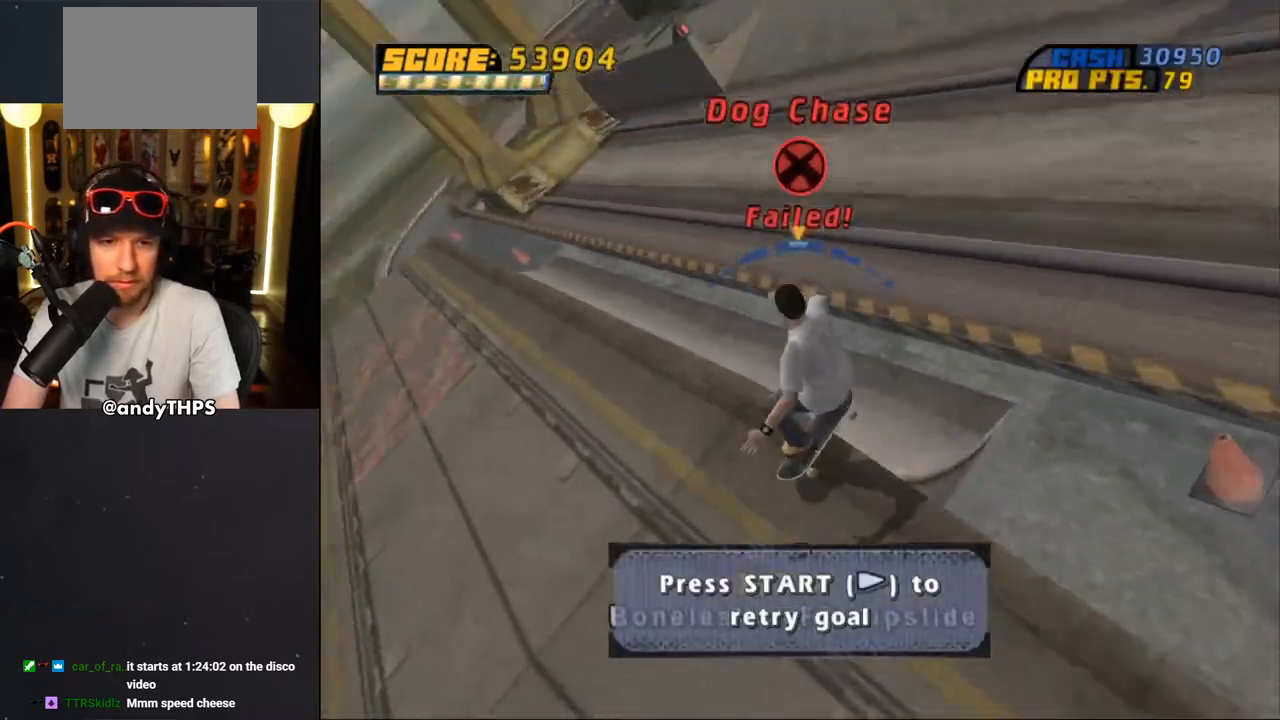
{"buttons": ["CROSS", "DPAD_RIGHT"], "left_stick": "center", "right_stick": "center", "events": [[283, "TRIANGLE", "up"], [400, "DPAD_RIGHT", "down"]]}
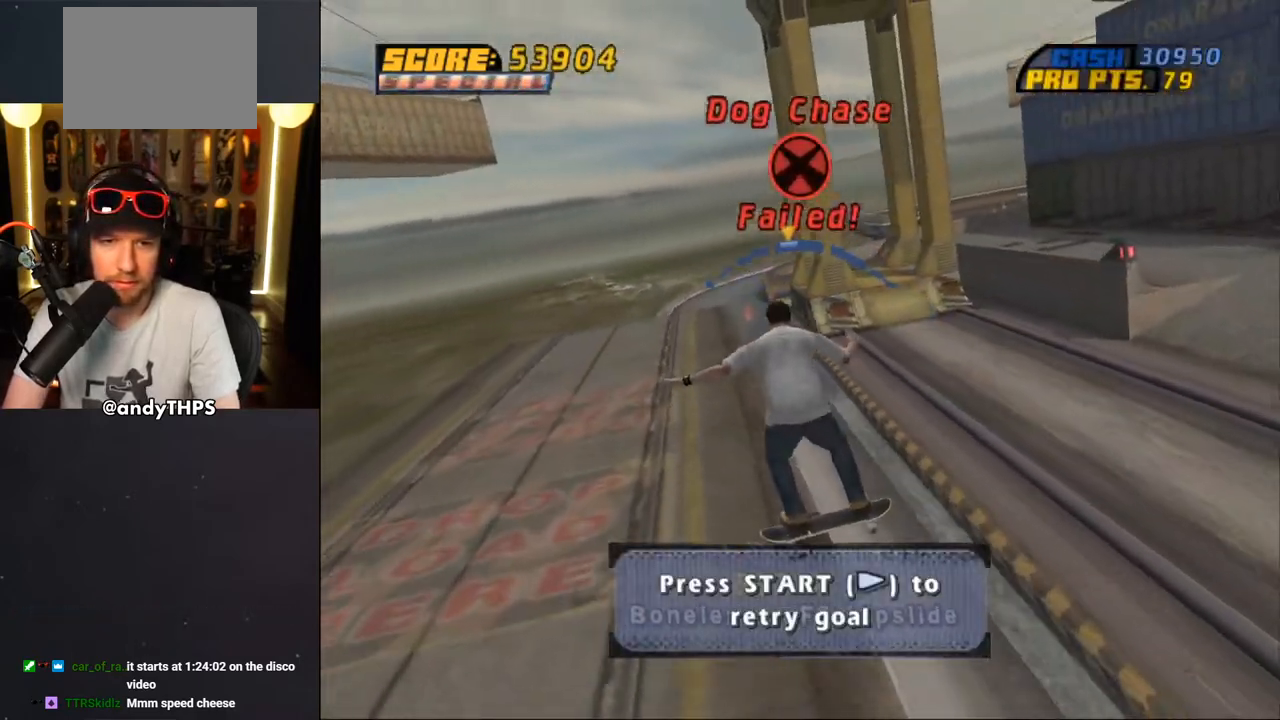
{"buttons": [], "left_stick": "center", "right_stick": "center", "events": [[67, "SQUARE", "down"], [83, "CROSS", "up"], [167, "DPAD_RIGHT", "up"], [183, "SQUARE", "up"]]}
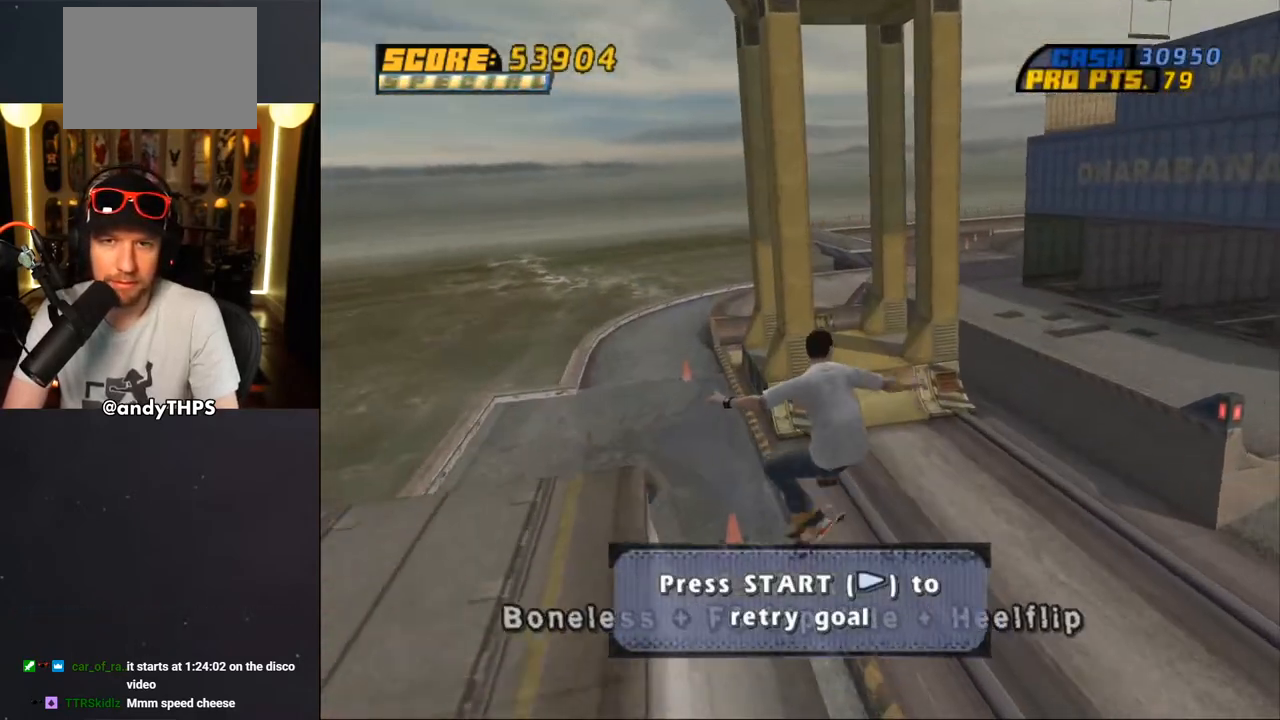
{"buttons": [], "left_stick": "center", "right_stick": "down-left", "events": [[50, "right_stick", "left"], [200, "right_stick", "down-left"]]}
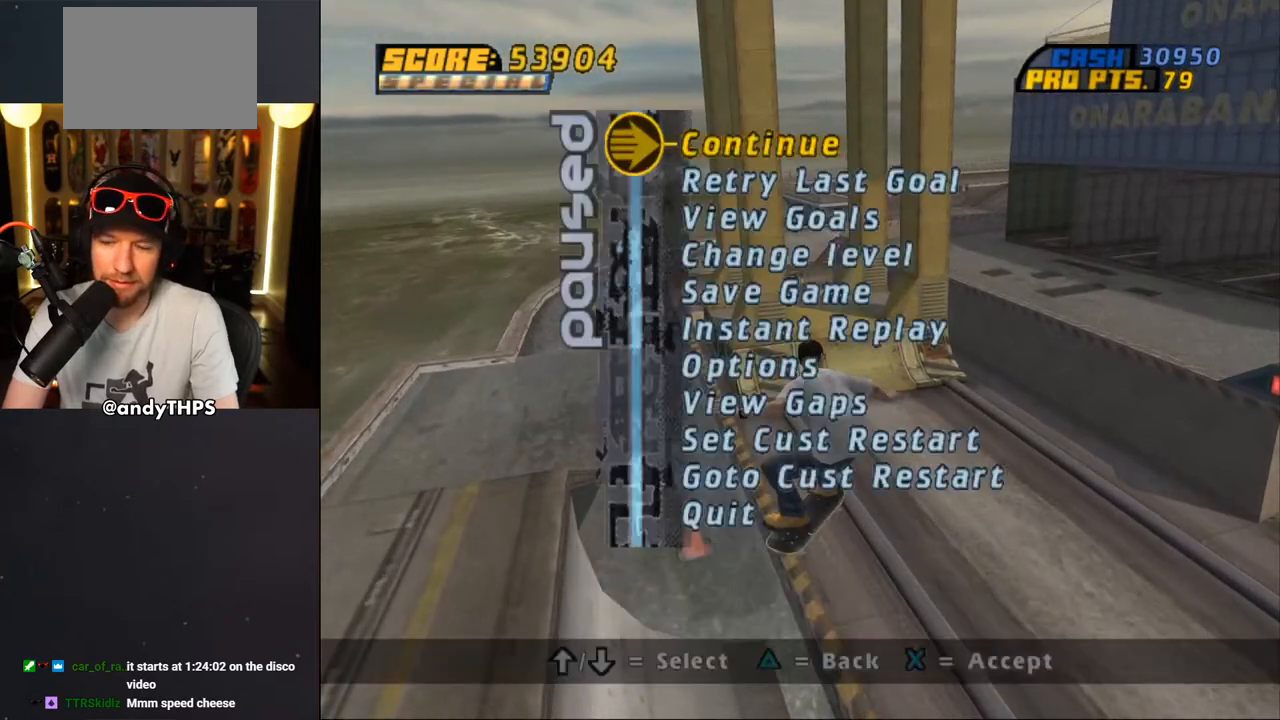
{"buttons": [], "left_stick": "center", "right_stick": "center", "events": [[33, "right_stick", "center"]]}
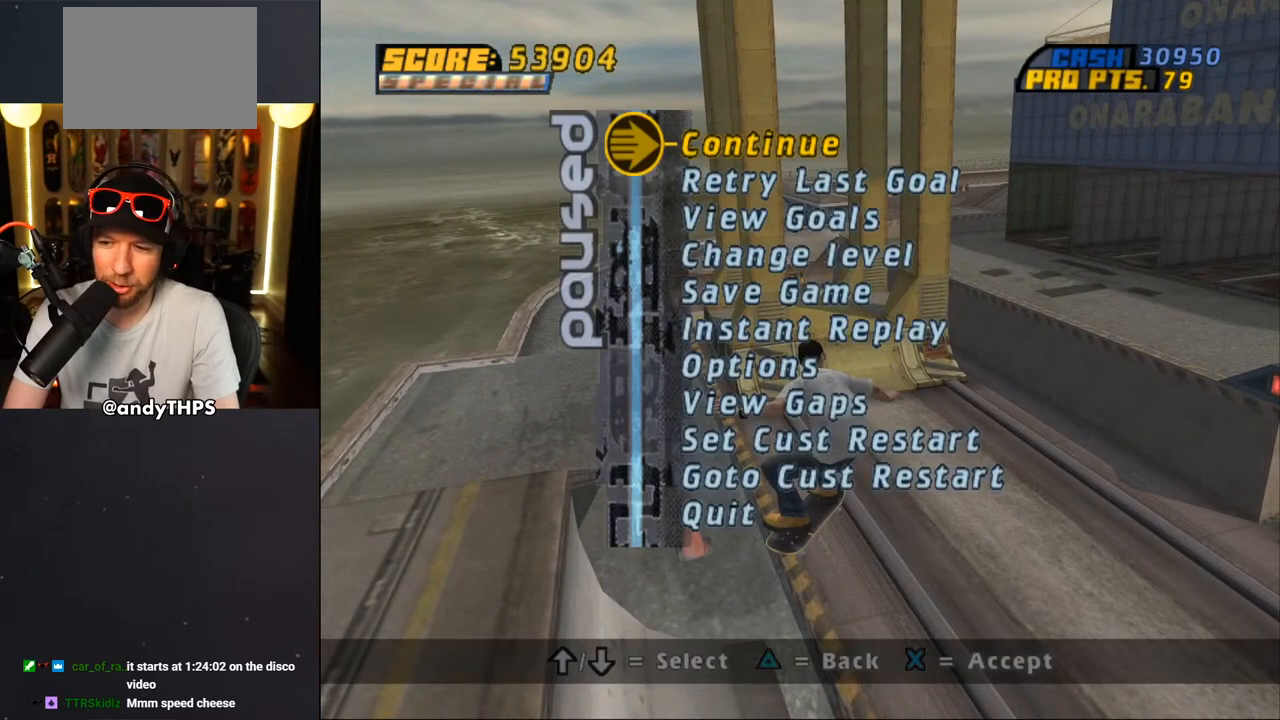
{"buttons": [], "left_stick": "center", "right_stick": "center", "events": [[283, "DPAD_DOWN", "down"], [367, "DPAD_DOWN", "up"]]}
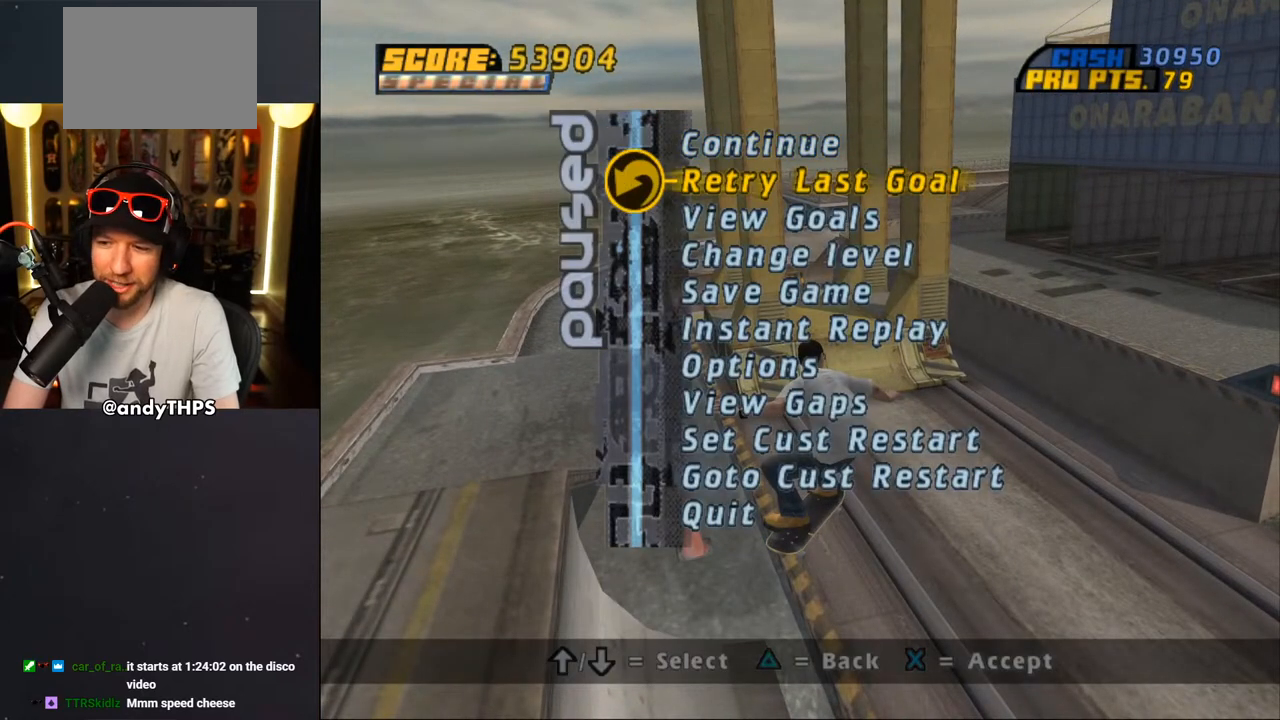
{"buttons": [], "left_stick": "center", "right_stick": "center", "events": [[133, "CROSS", "down"], [267, "CROSS", "up"]]}
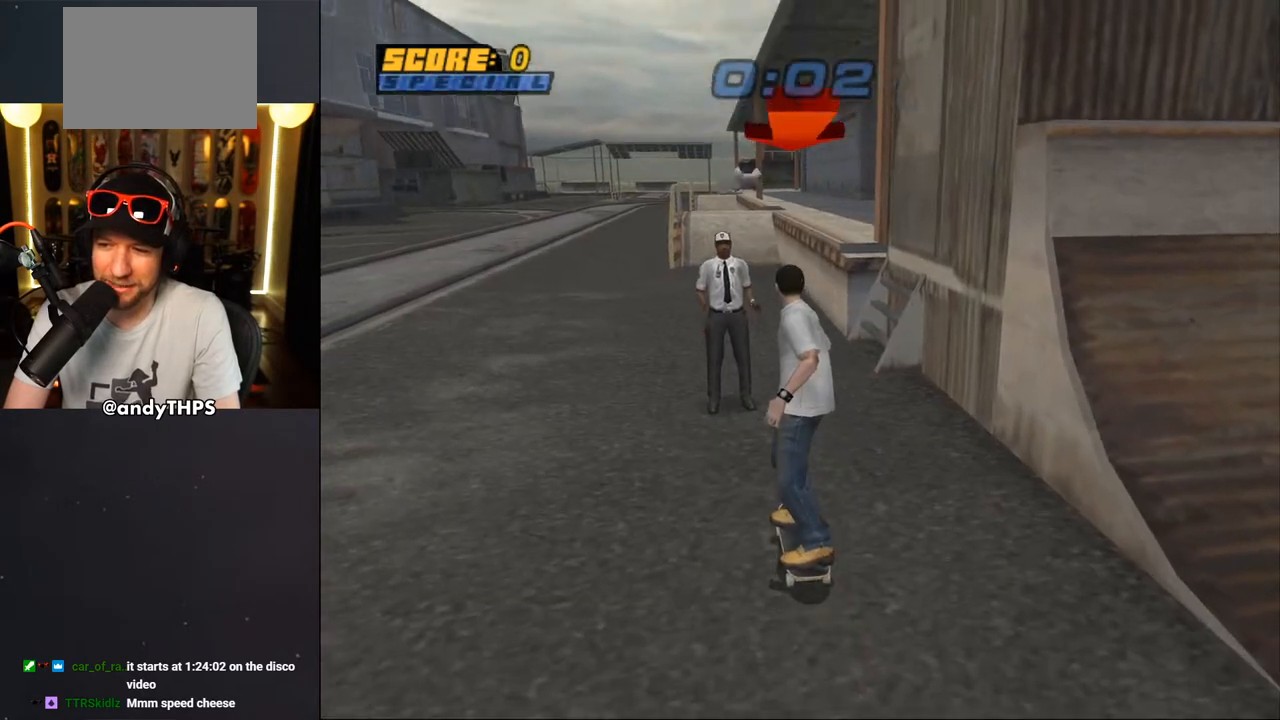
{"buttons": ["CROSS"], "left_stick": "center", "right_stick": "center", "events": [[100, "CROSS", "down"], [217, "DPAD_UP", "down"], [317, "DPAD_UP", "up"], [367, "DPAD_UP", "down"], [400, "DPAD_RIGHT", "down"], [450, "DPAD_RIGHT", "up"], [450, "DPAD_UP", "up"]]}
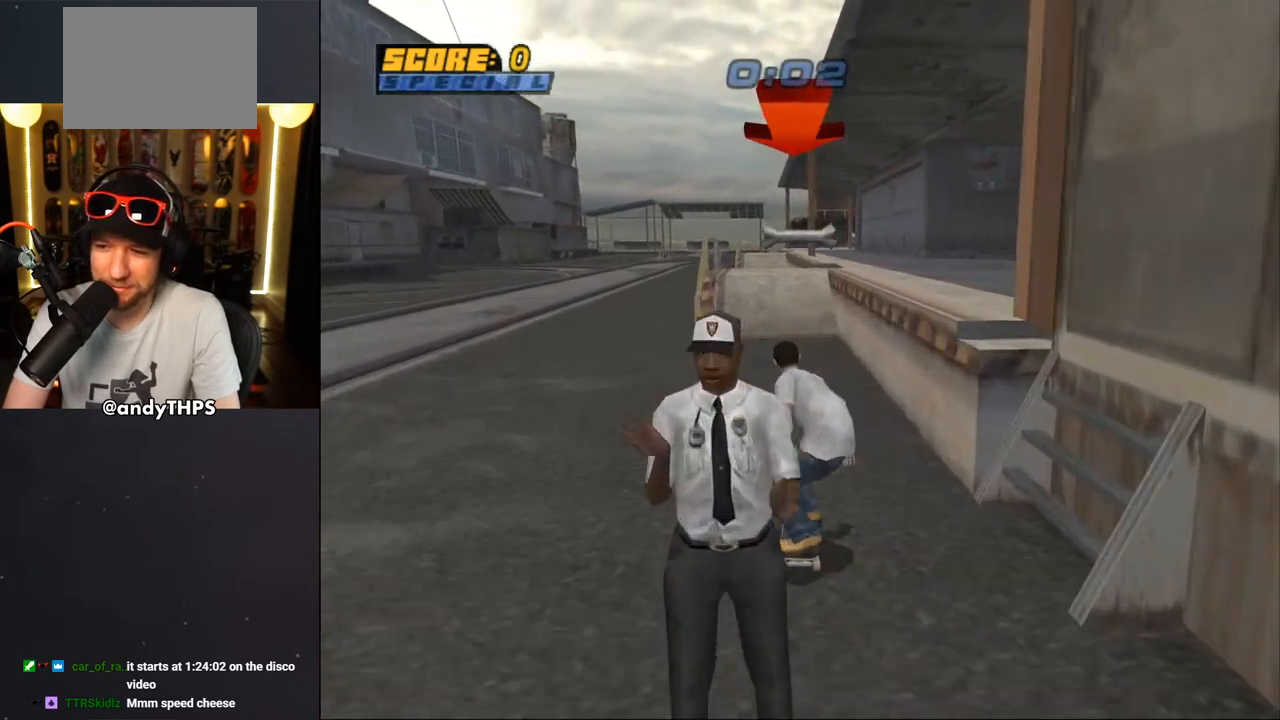
{"buttons": ["TRIANGLE", "DPAD_UP"], "left_stick": "center", "right_stick": "center", "events": [[17, "DPAD_UP", "down"], [67, "DPAD_UP", "up"], [117, "CROSS", "up"], [117, "DPAD_RIGHT", "down"], [150, "TRIANGLE", "down"], [200, "DPAD_RIGHT", "up"], [200, "DPAD_UP", "down"], [317, "DPAD_UP", "up"], [400, "DPAD_UP", "down"]]}
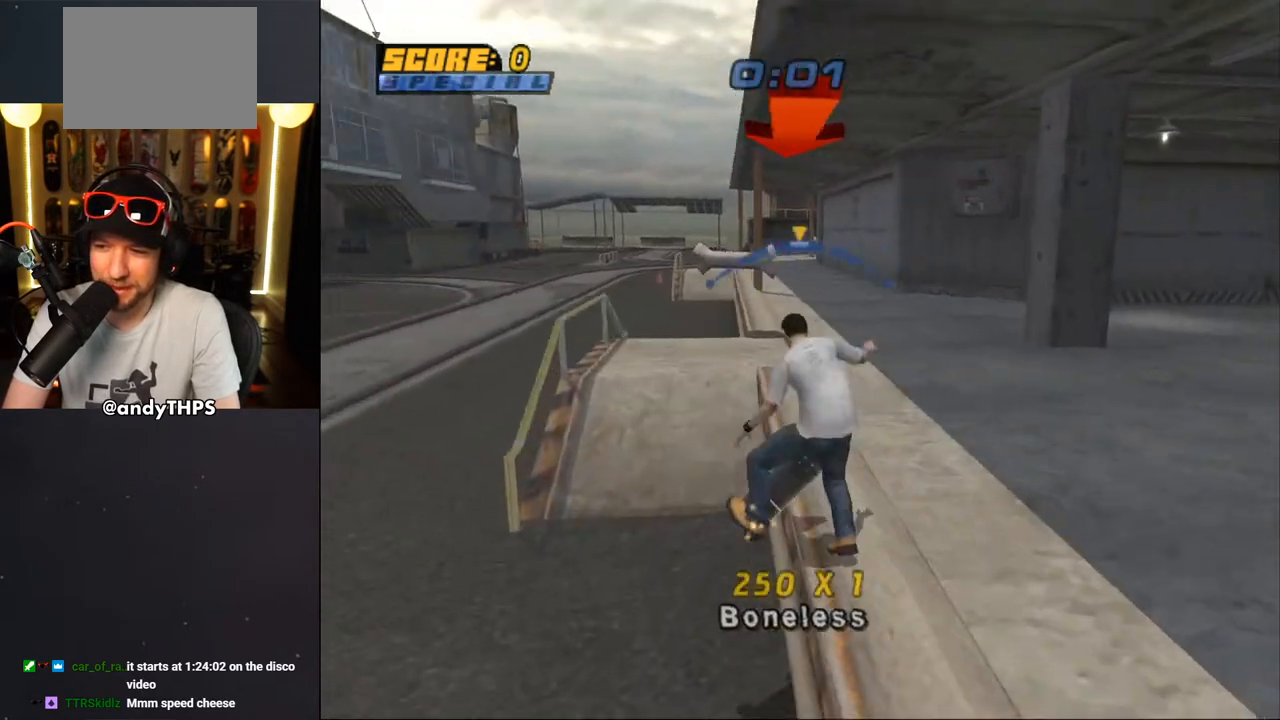
{"buttons": ["TRIANGLE"], "left_stick": "center", "right_stick": "center", "events": [[17, "DPAD_UP", "up"], [133, "CROSS", "down"], [133, "TRIANGLE", "up"], [150, "DPAD_UP", "down"], [217, "TRIANGLE", "down"], [283, "DPAD_UP", "up"], [317, "DPAD_UP", "down"], [333, "CROSS", "up"], [450, "DPAD_UP", "up"]]}
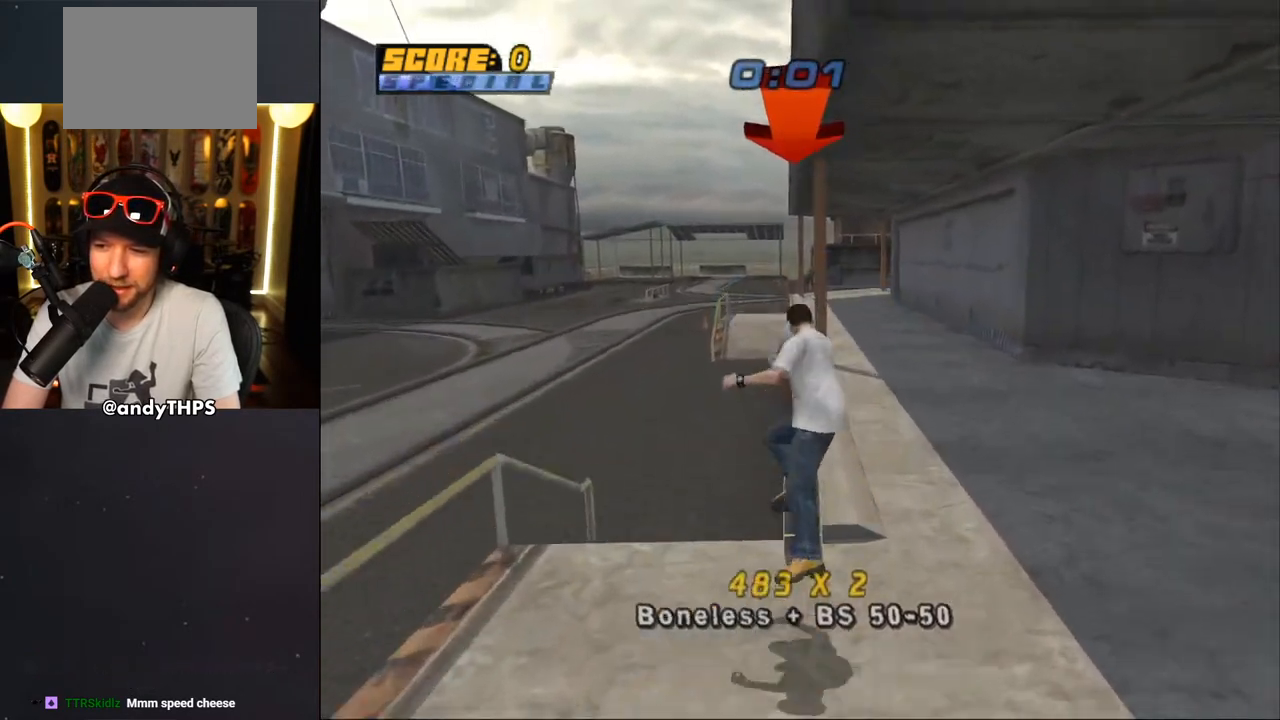
{"buttons": ["TRIANGLE"], "left_stick": "center", "right_stick": "center", "events": []}
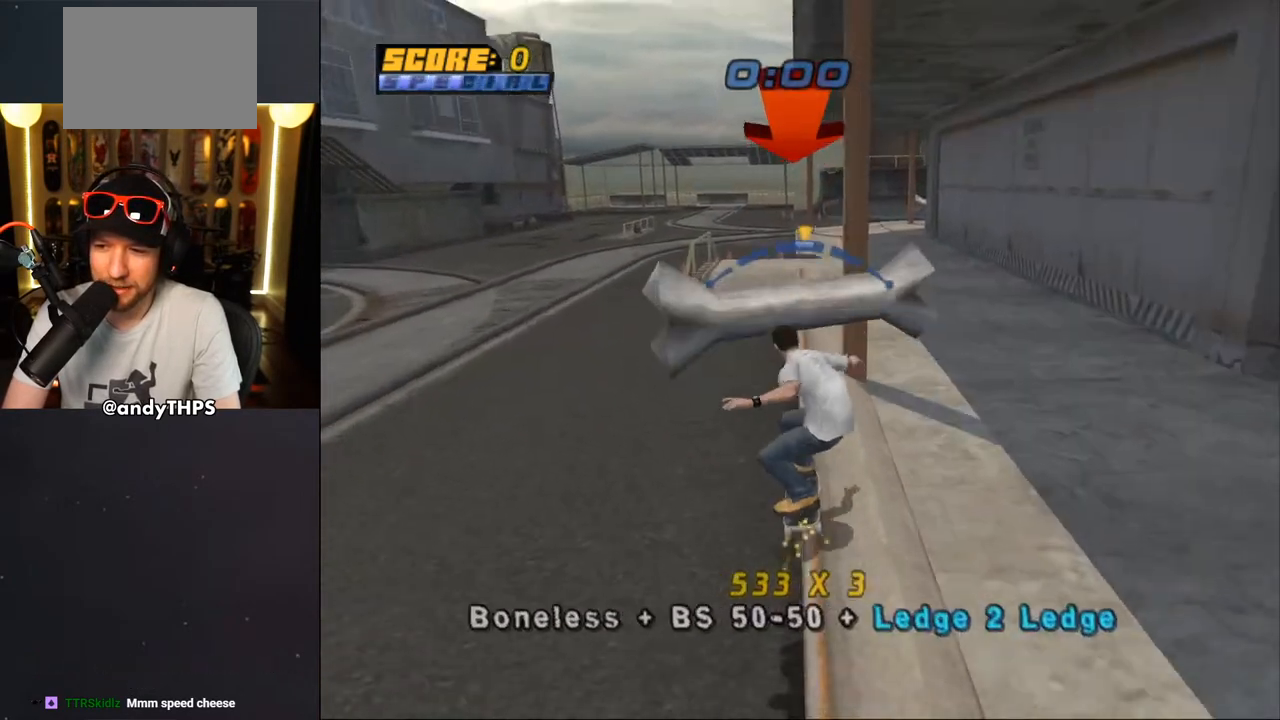
{"buttons": [], "left_stick": "center", "right_stick": "center", "events": [[150, "DPAD_LEFT", "down"], [200, "TRIANGLE", "up"], [217, "CROSS", "down"], [217, "DPAD_LEFT", "up"], [383, "CROSS", "up"]]}
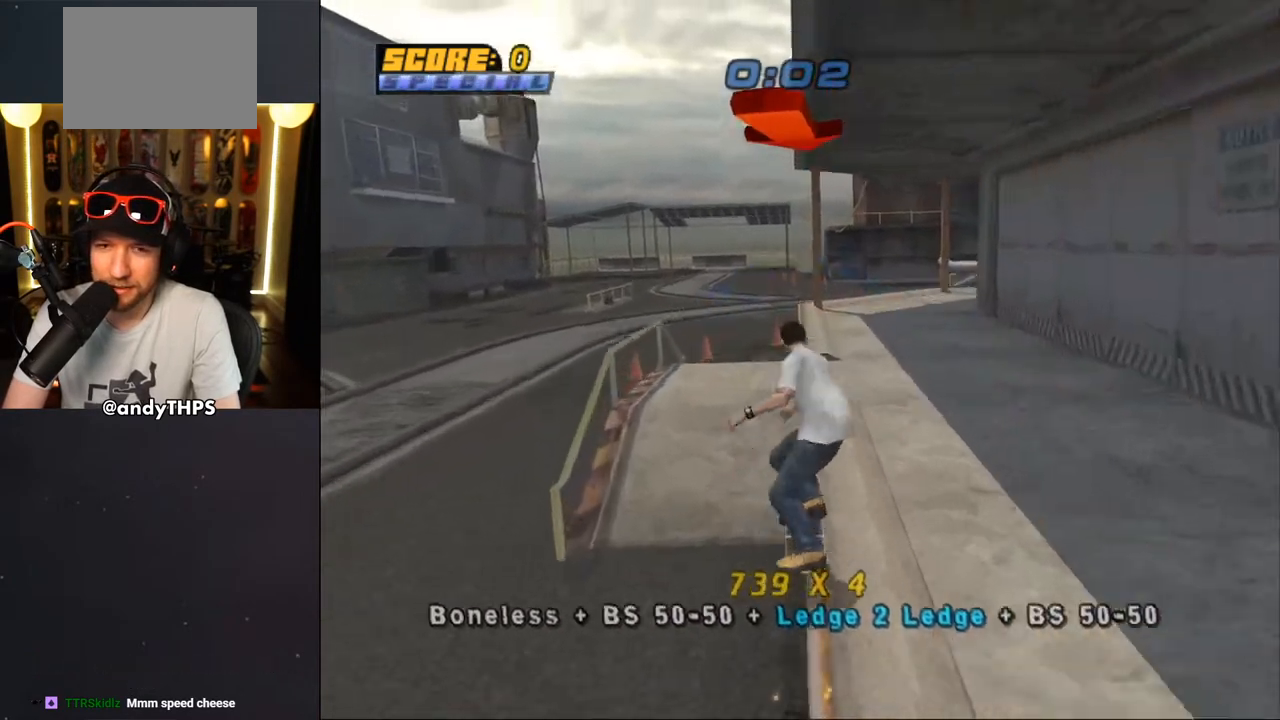
{"buttons": ["TRIANGLE"], "left_stick": "center", "right_stick": "center", "events": [[367, "TRIANGLE", "down"]]}
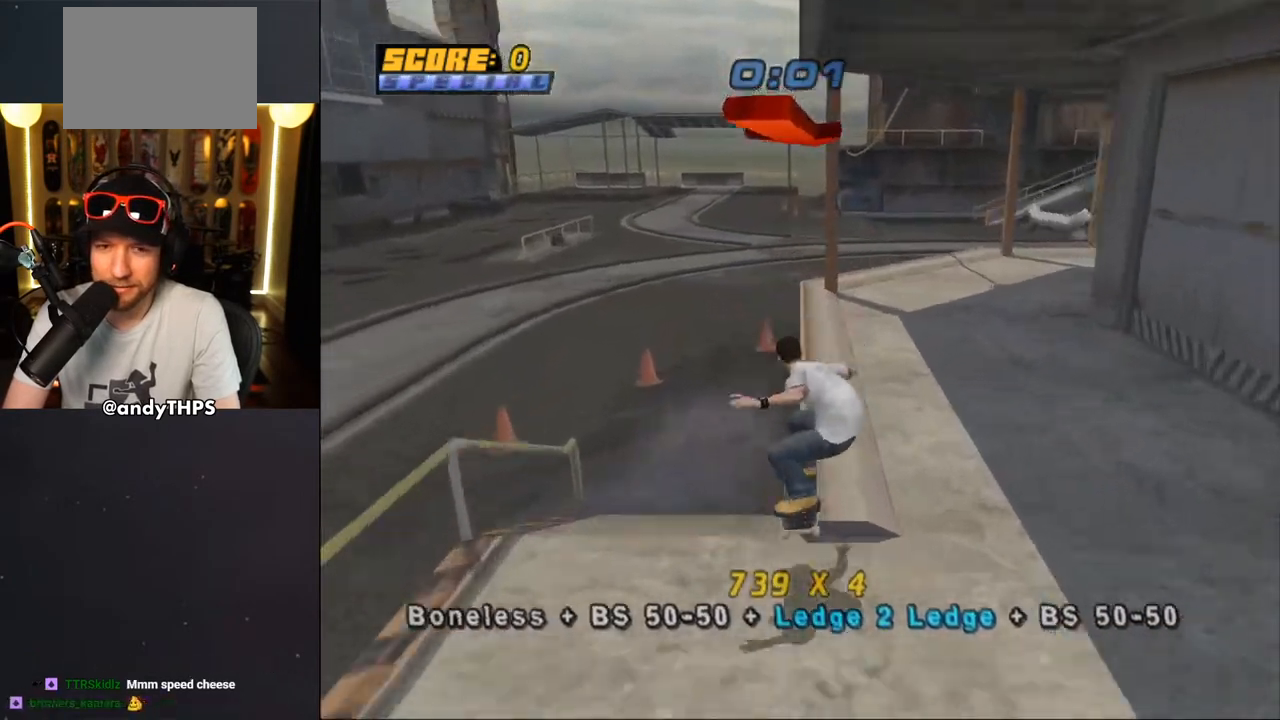
{"buttons": [], "left_stick": "center", "right_stick": "center", "events": [[133, "DPAD_RIGHT", "down"], [150, "CROSS", "down"], [167, "TRIANGLE", "up"], [250, "CROSS", "up"], [383, "DPAD_RIGHT", "up"]]}
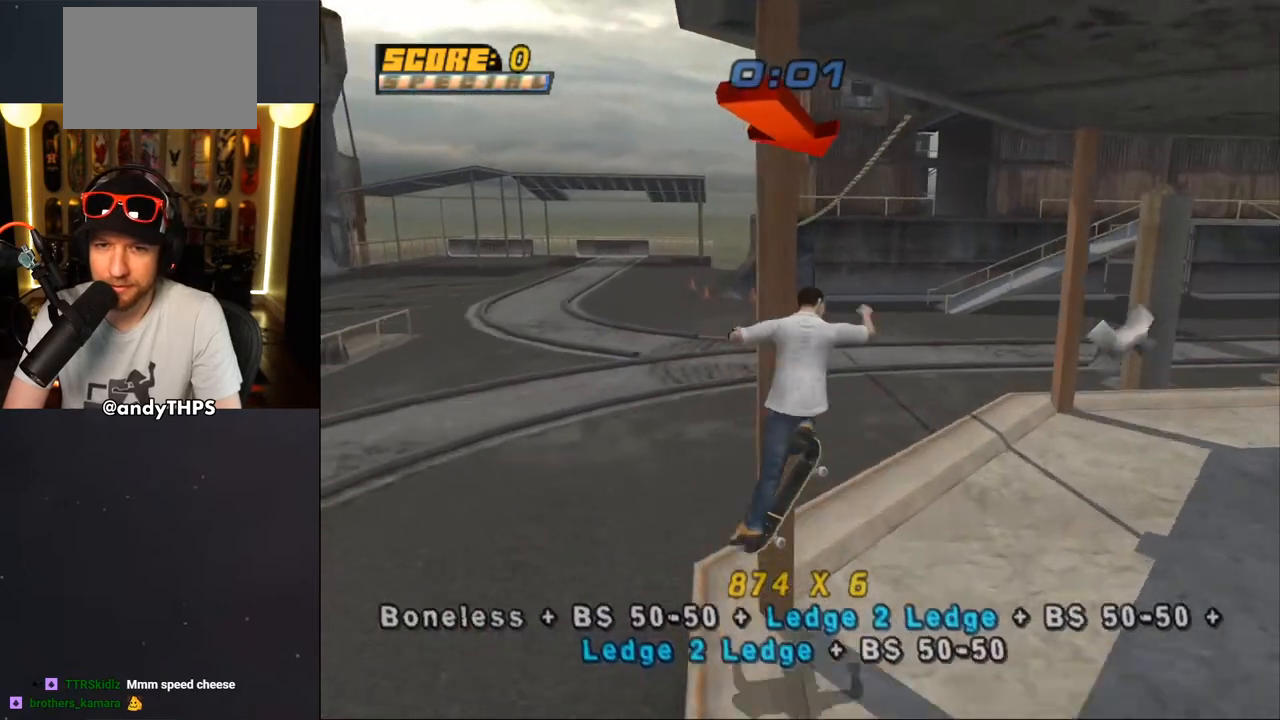
{"buttons": ["CROSS", "DPAD_DOWN", "DPAD_RIGHT"], "left_stick": "center", "right_stick": "center", "events": [[150, "TRIANGLE", "down"], [267, "TRIANGLE", "up"], [333, "CROSS", "down"], [400, "R1", "down"], [417, "DPAD_RIGHT", "down"], [450, "DPAD_DOWN", "down"], [500, "R1", "up"]]}
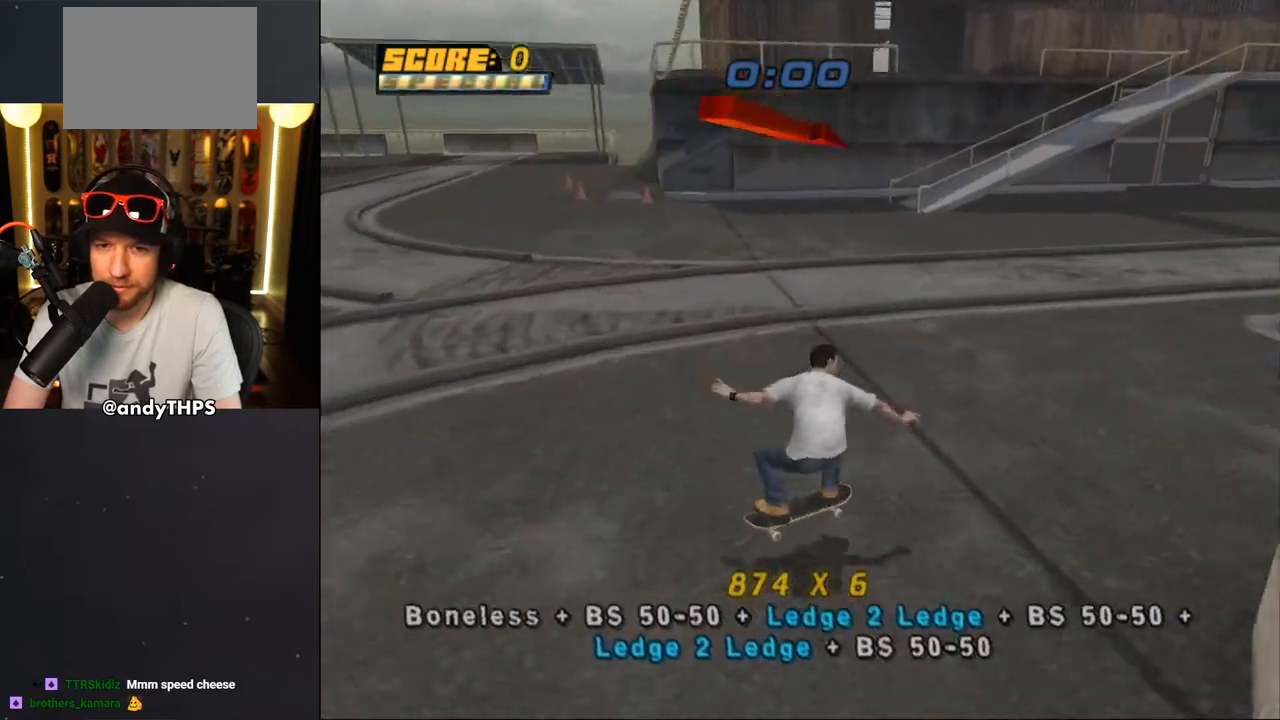
{"buttons": ["TRIANGLE"], "left_stick": "center", "right_stick": "center", "events": [[217, "CROSS", "up"], [250, "TRIANGLE", "down"], [333, "DPAD_DOWN", "up"], [333, "DPAD_RIGHT", "up"]]}
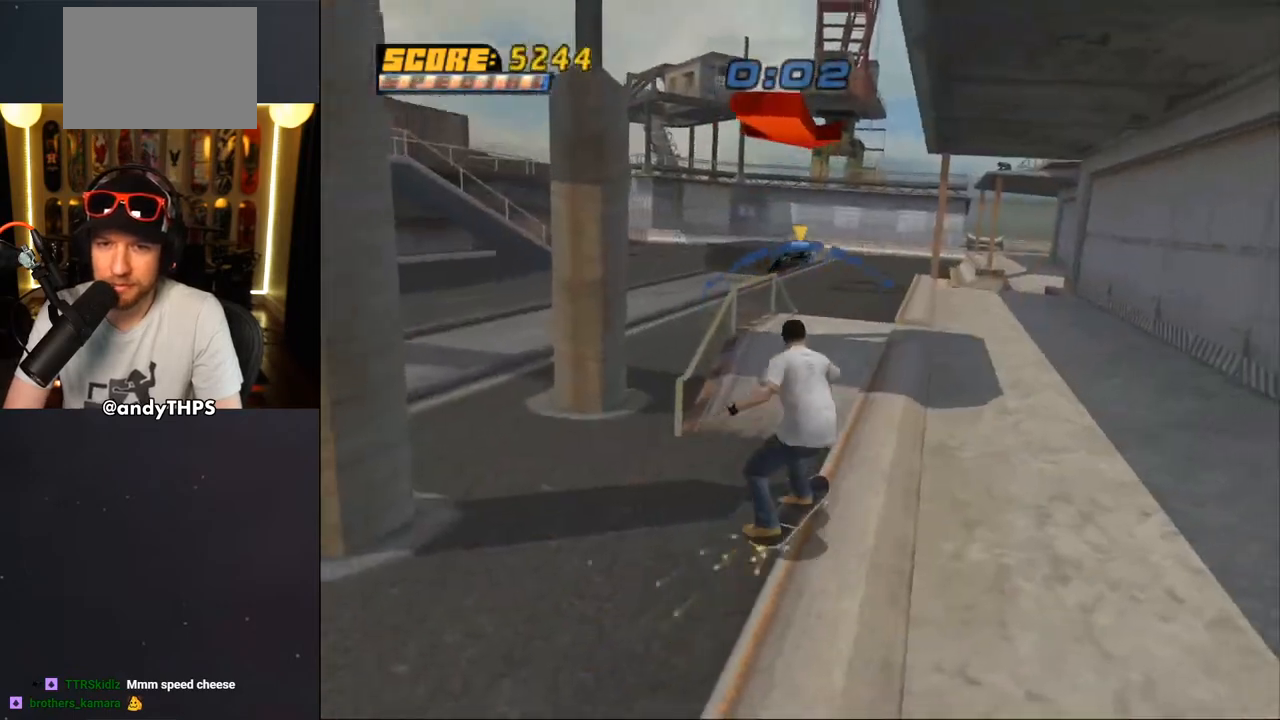
{"buttons": [], "left_stick": "center", "right_stick": "center", "events": [[150, "TRIANGLE", "up"], [167, "CROSS", "down"], [367, "CROSS", "up"]]}
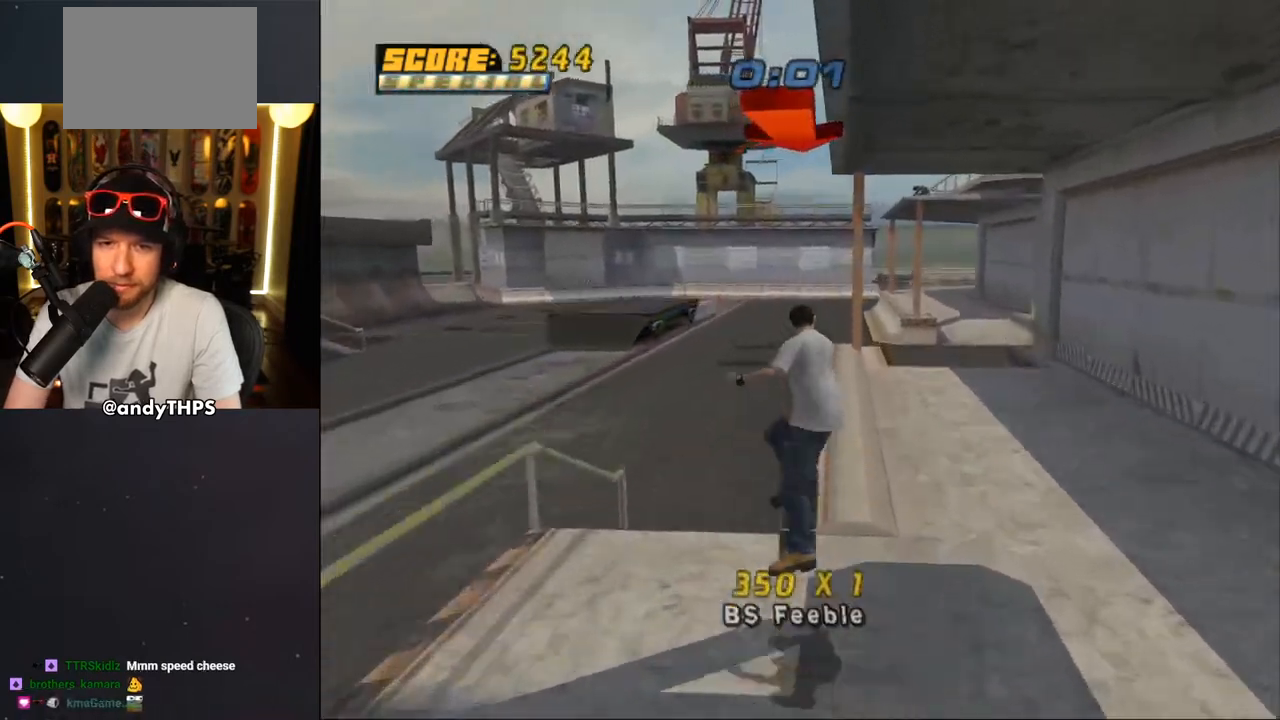
{"buttons": ["TRIANGLE"], "left_stick": "center", "right_stick": "center", "events": [[100, "DPAD_UP", "down"], [200, "DPAD_UP", "up"], [233, "TRIANGLE", "down"], [267, "DPAD_UP", "down"], [367, "DPAD_UP", "up"]]}
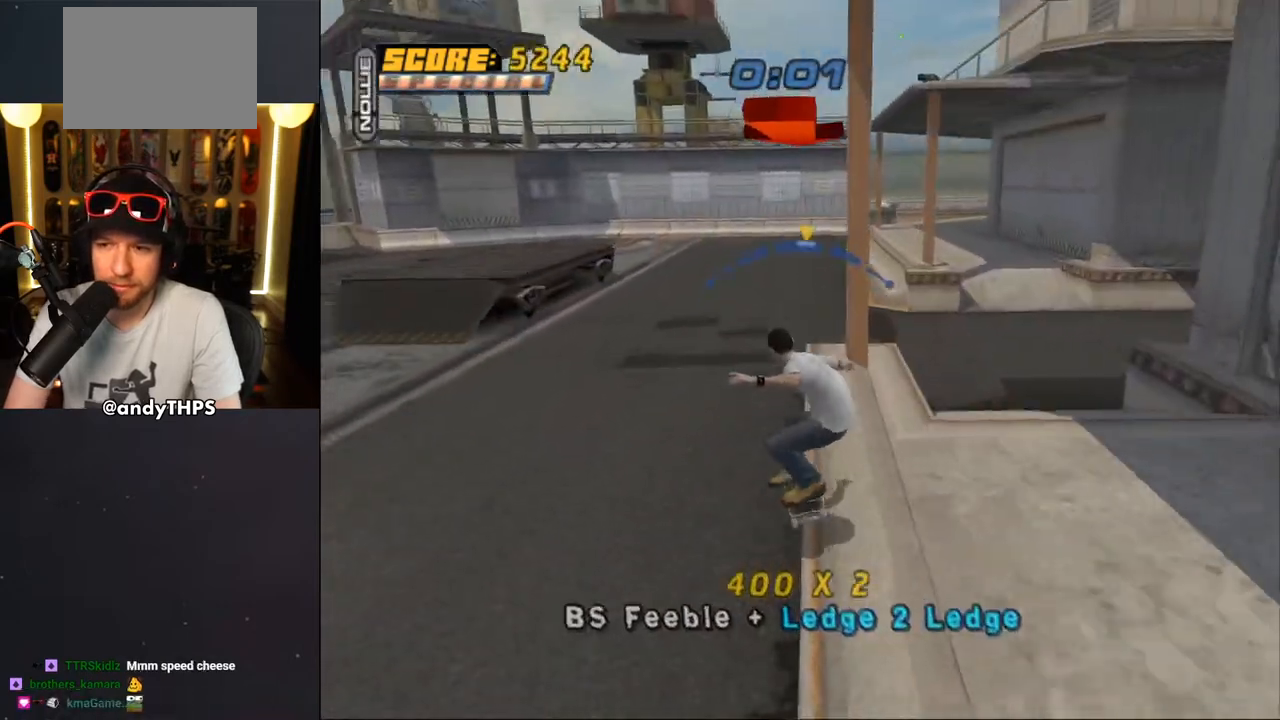
{"buttons": ["CROSS"], "left_stick": "center", "right_stick": "center", "events": [[50, "CROSS", "down"], [50, "TRIANGLE", "up"], [117, "DPAD_DOWN", "down"], [117, "DPAD_RIGHT", "down"], [250, "CROSS", "up"], [333, "CROSS", "down"], [333, "DPAD_DOWN", "up"], [350, "DPAD_RIGHT", "up"]]}
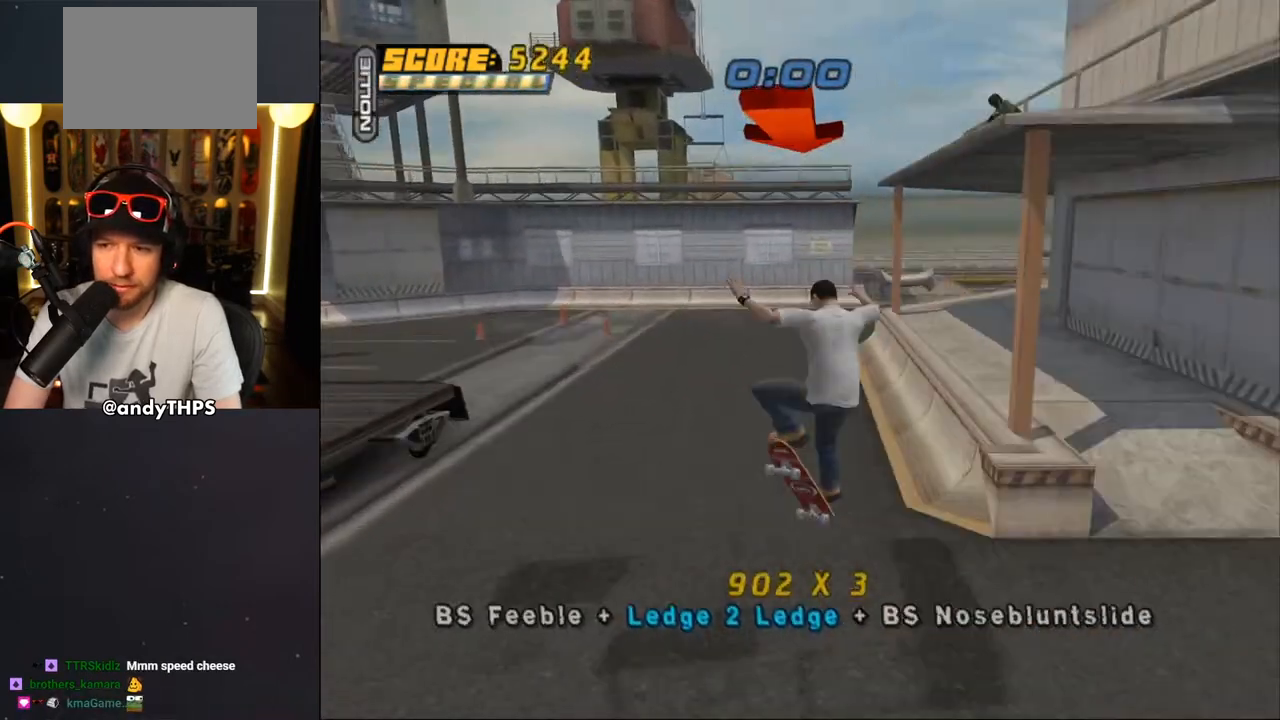
{"buttons": ["CROSS", "DPAD_UP"], "left_stick": "center", "right_stick": "center", "events": [[133, "L1", "down"], [133, "TRIANGLE", "down"], [200, "L1", "up"], [283, "TRIANGLE", "up"], [417, "DPAD_DOWN", "down"], [450, "DPAD_DOWN", "up"], [483, "DPAD_UP", "down"]]}
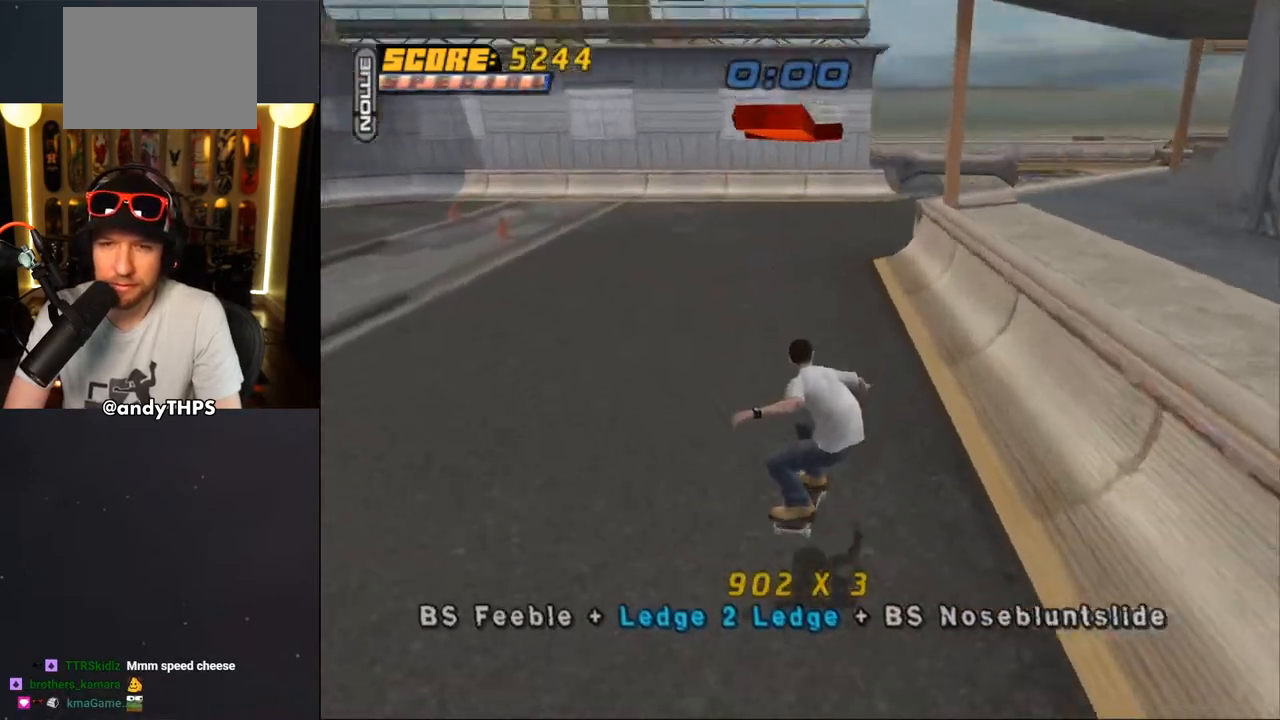
{"buttons": ["TRIANGLE", "DPAD_LEFT"], "left_stick": "center", "right_stick": "center"}
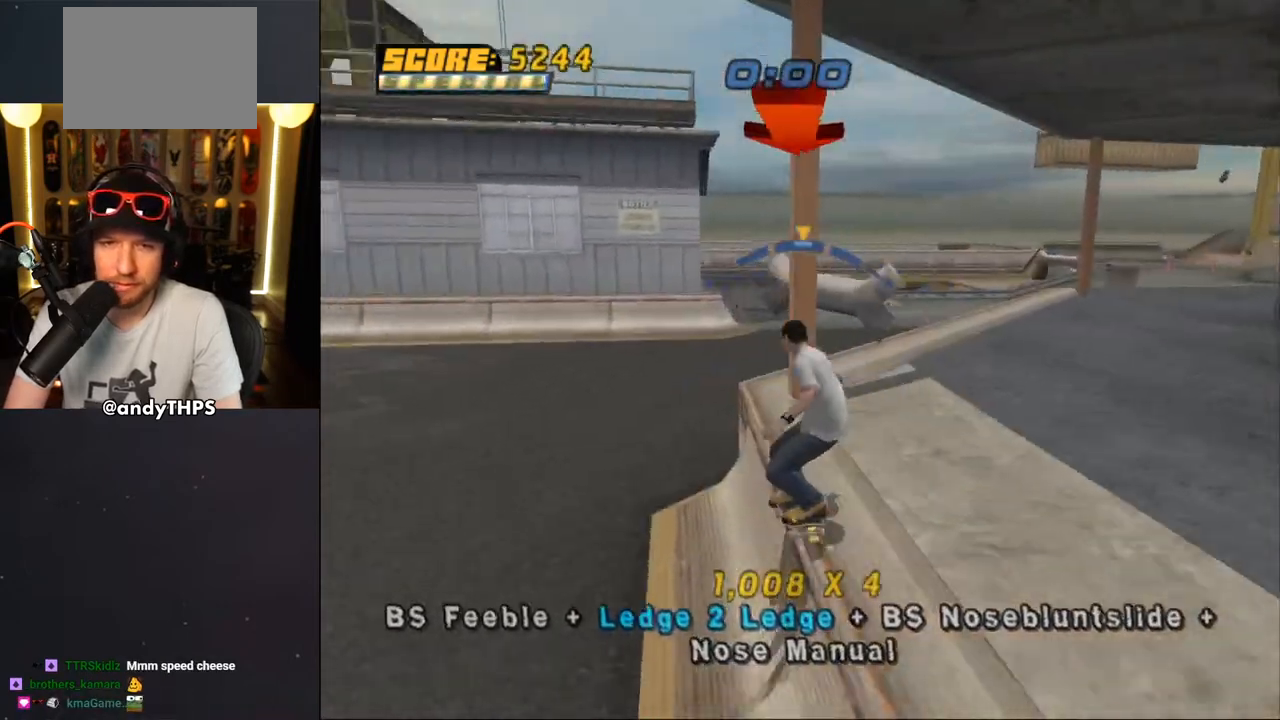
{"buttons": [], "left_stick": "center", "right_stick": "center", "events": [[50, "DPAD_LEFT", "up"], [183, "CROSS", "down"], [183, "TRIANGLE", "up"], [200, "DPAD_RIGHT", "down"], [267, "DPAD_RIGHT", "up"], [367, "CROSS", "up"]]}
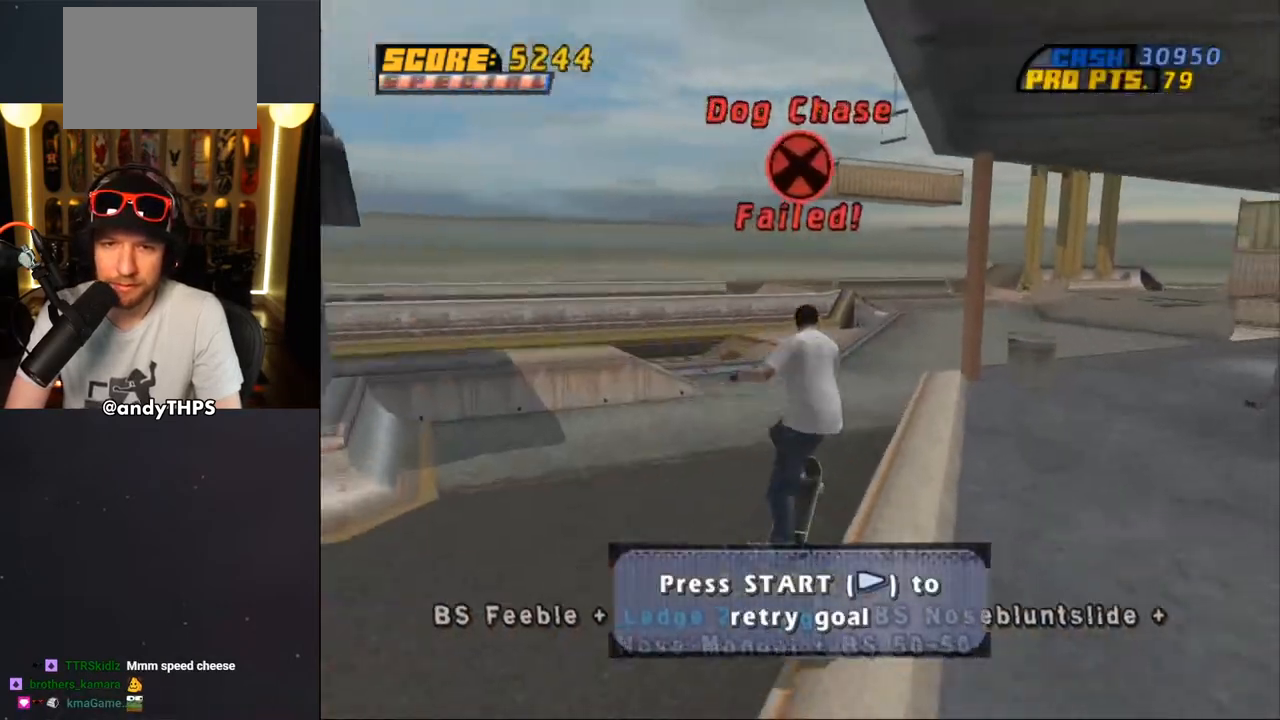
{"buttons": [], "left_stick": "center", "right_stick": "down-left", "events": [[67, "DPAD_UP", "down"], [133, "DPAD_UP", "up"], [367, "right_stick", "down-left"]]}